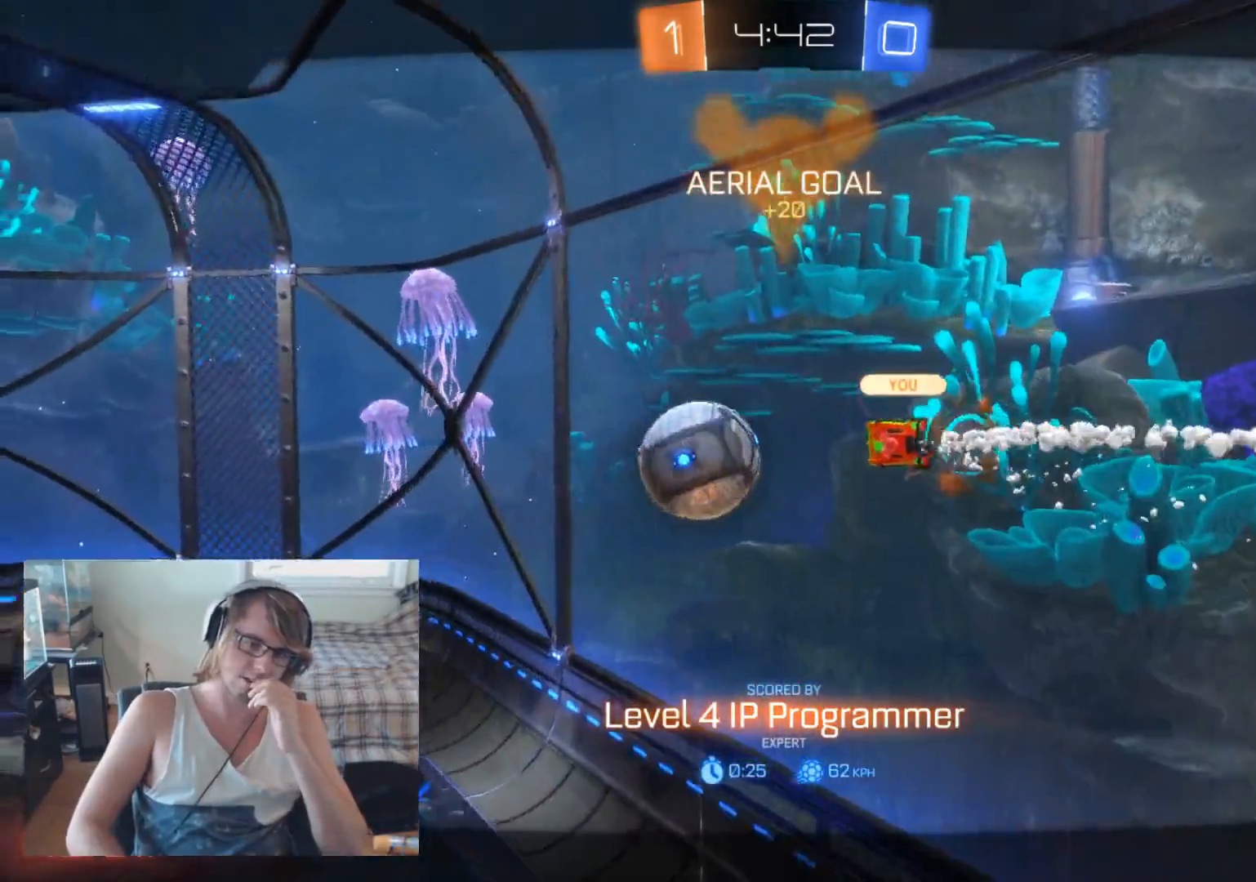
Gameplay with a controller (Xbox layout); each line is a JSON object with the inputs held at the frame after it. "events" lists button and stick changes between this image and that frame as [ms after this image, input, new state], when the widget could be followed in between.
{"buttons": [], "left_stick": "center", "right_stick": "center", "events": []}
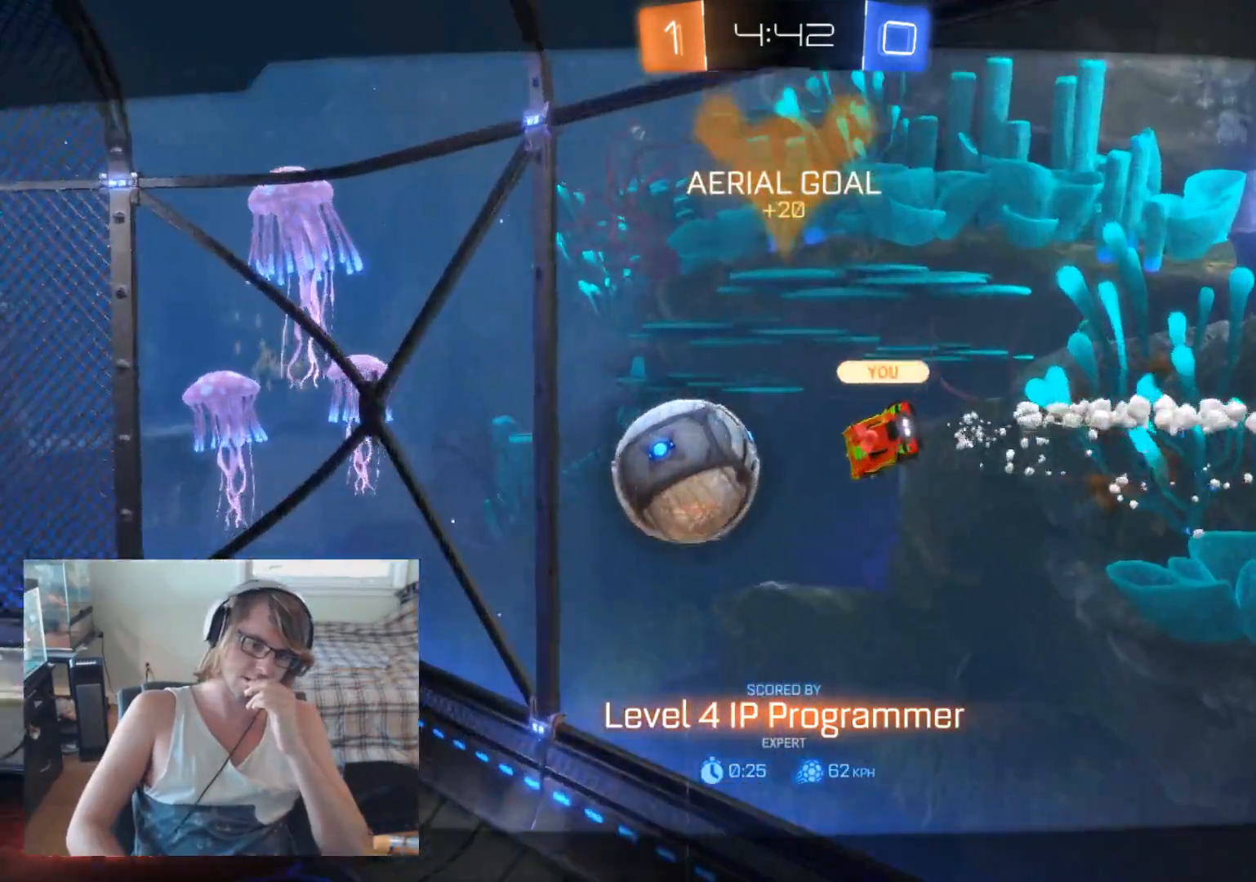
{"buttons": [], "left_stick": "center", "right_stick": "center", "events": []}
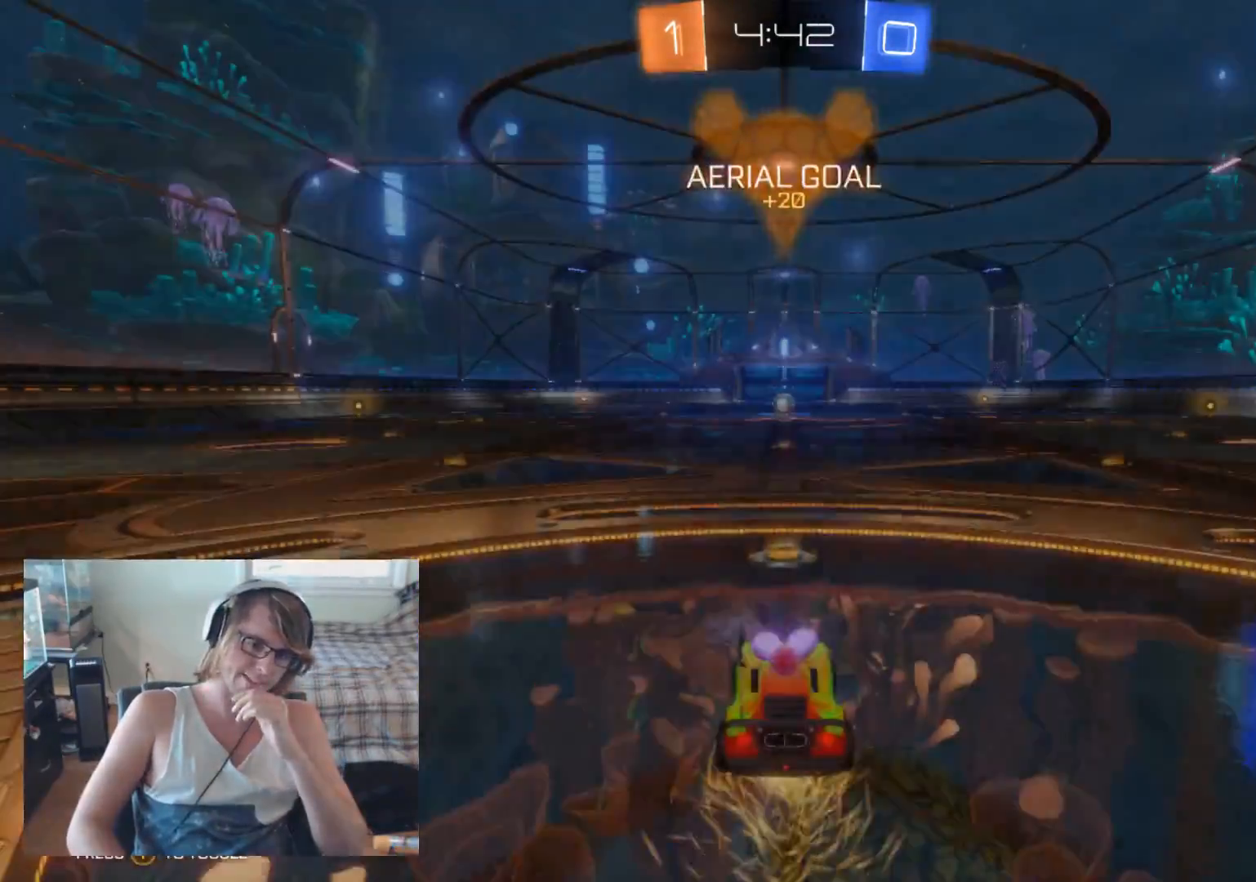
{"buttons": [], "left_stick": "center", "right_stick": "right", "events": [[500, "right_stick", "right"]]}
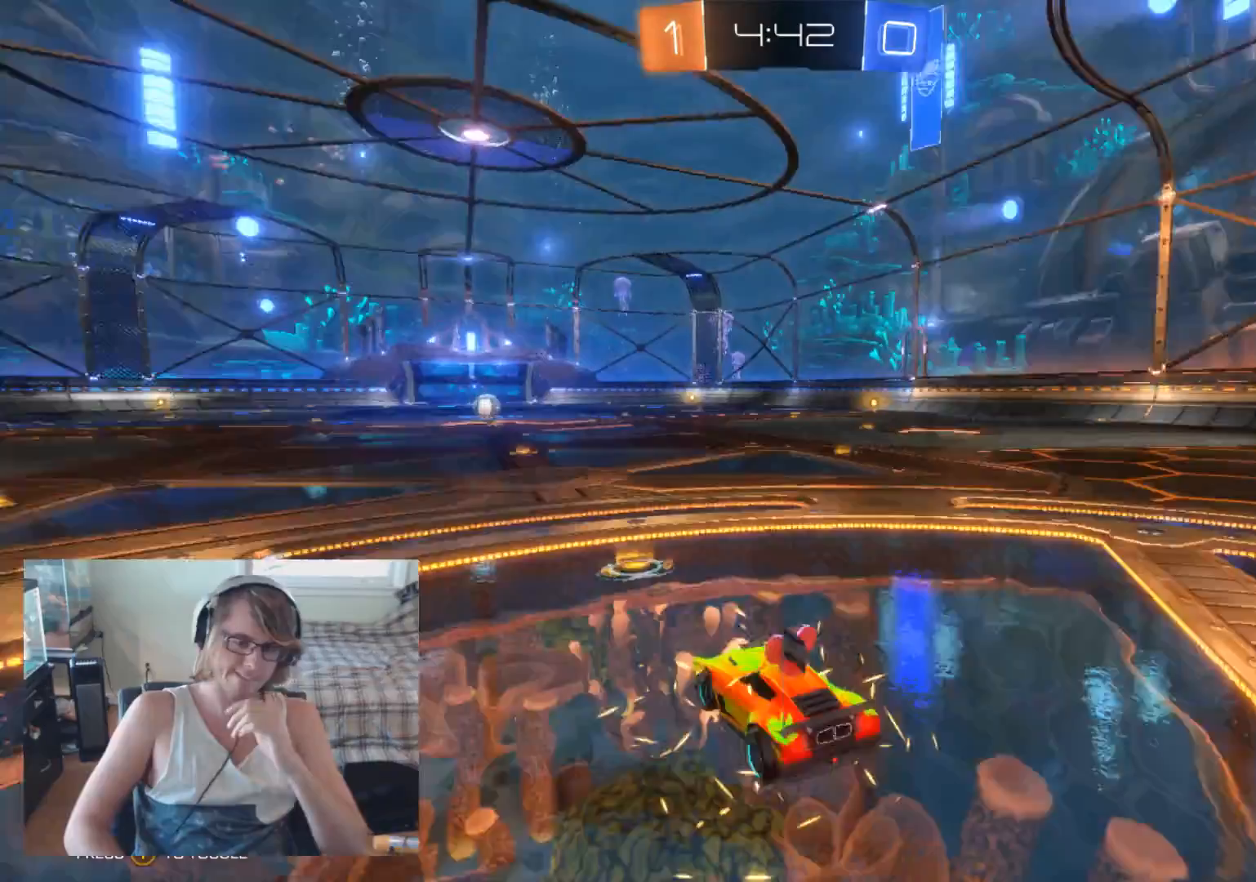
{"buttons": ["R2"], "left_stick": "center", "right_stick": "center", "events": [[67, "right_stick", "center"], [167, "R2", "down"]]}
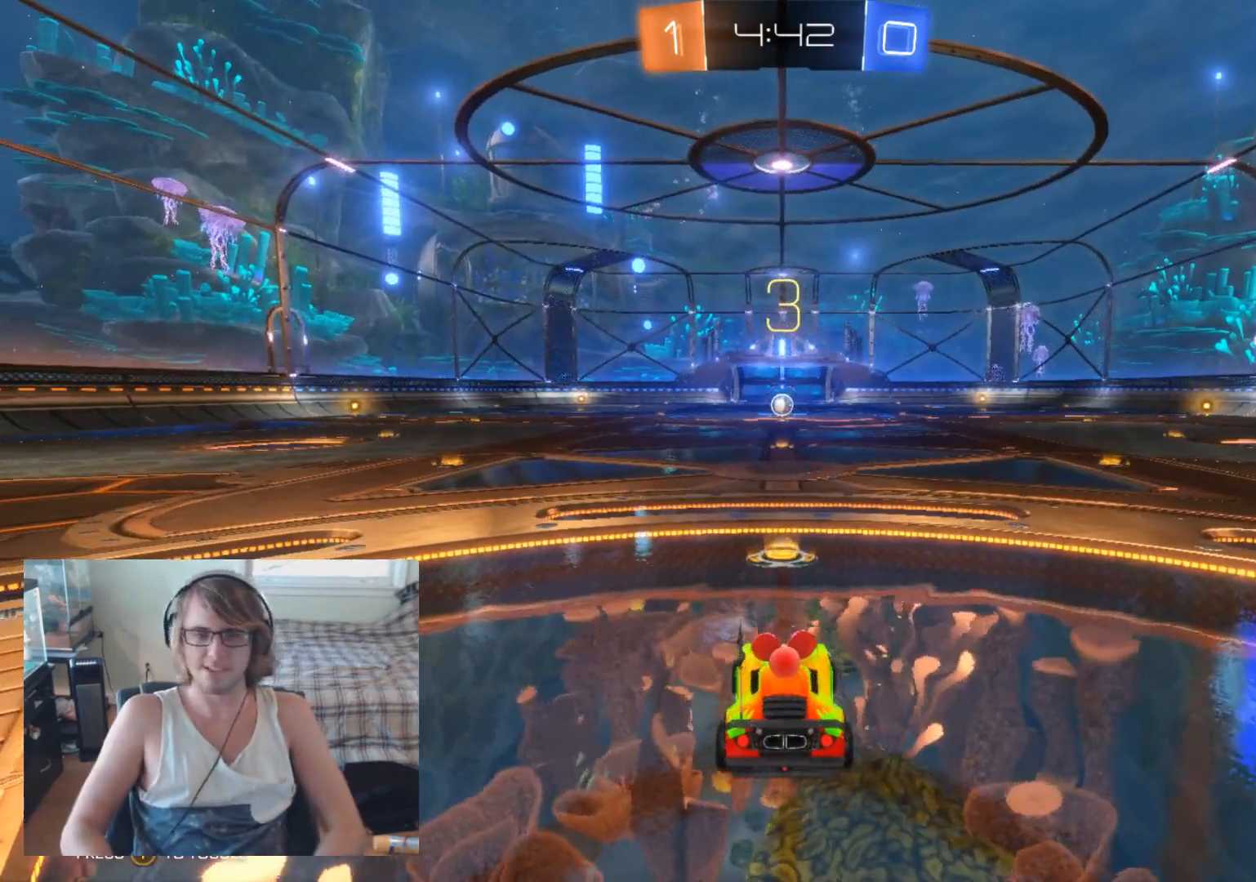
{"buttons": ["R2"], "left_stick": "center", "right_stick": "center", "events": []}
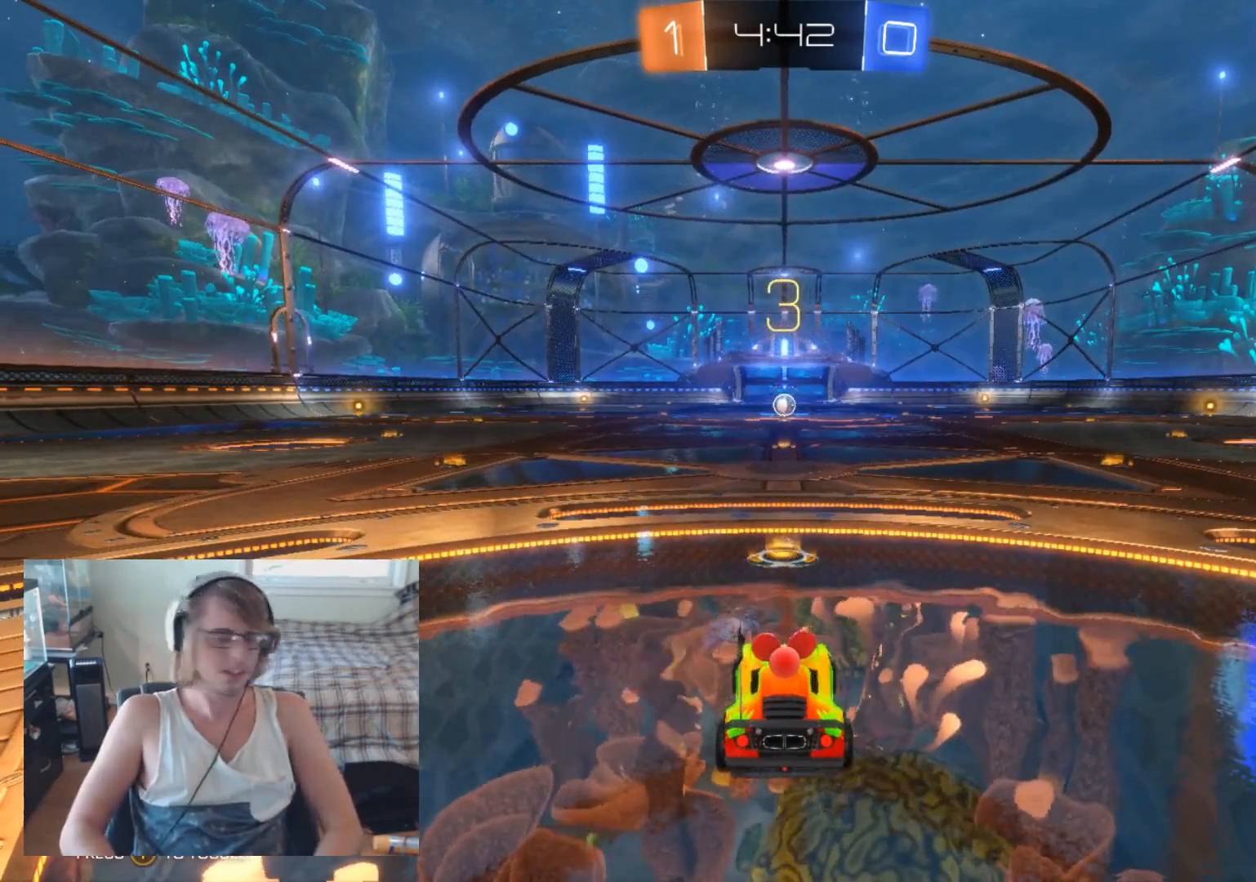
{"buttons": ["R2"], "left_stick": "center", "right_stick": "center", "events": []}
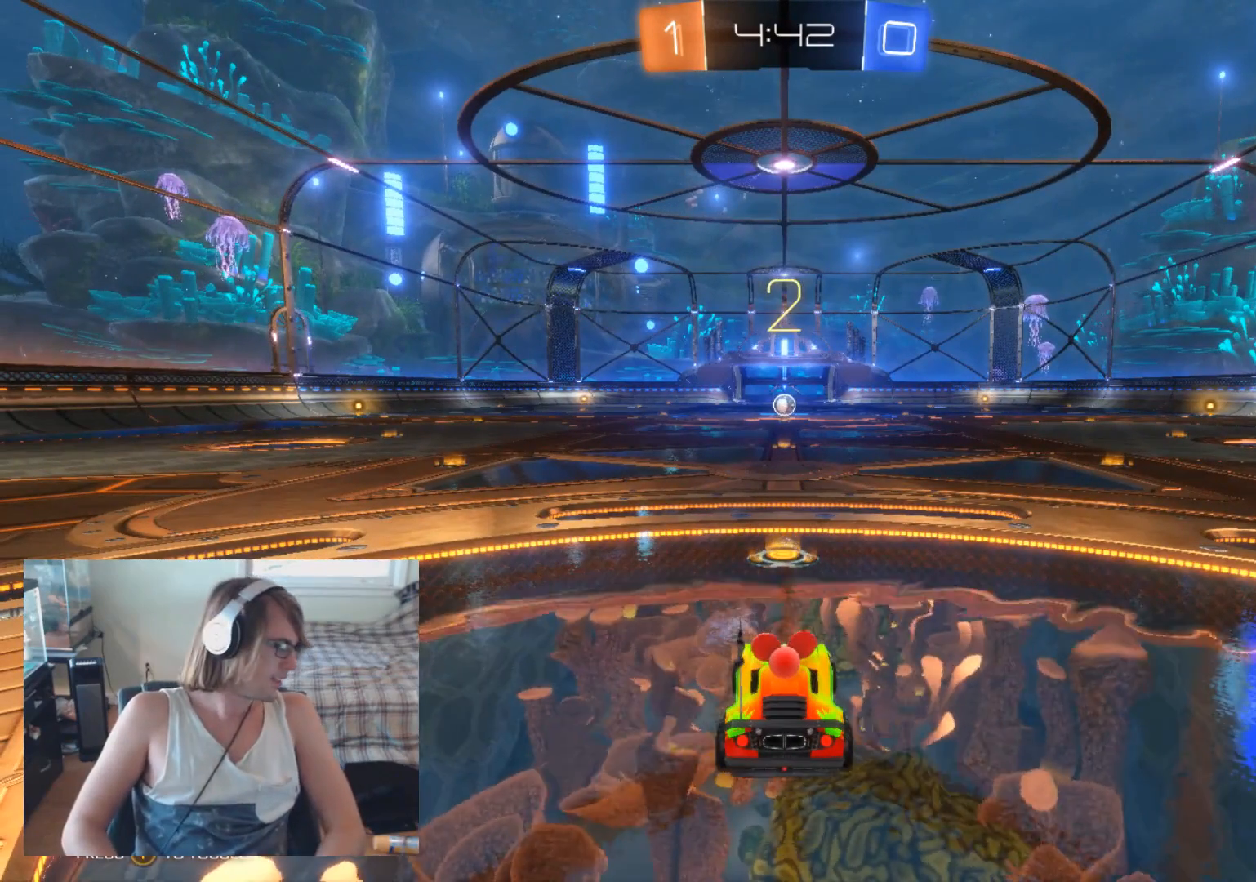
{"buttons": ["R2"], "left_stick": "center", "right_stick": "center", "events": []}
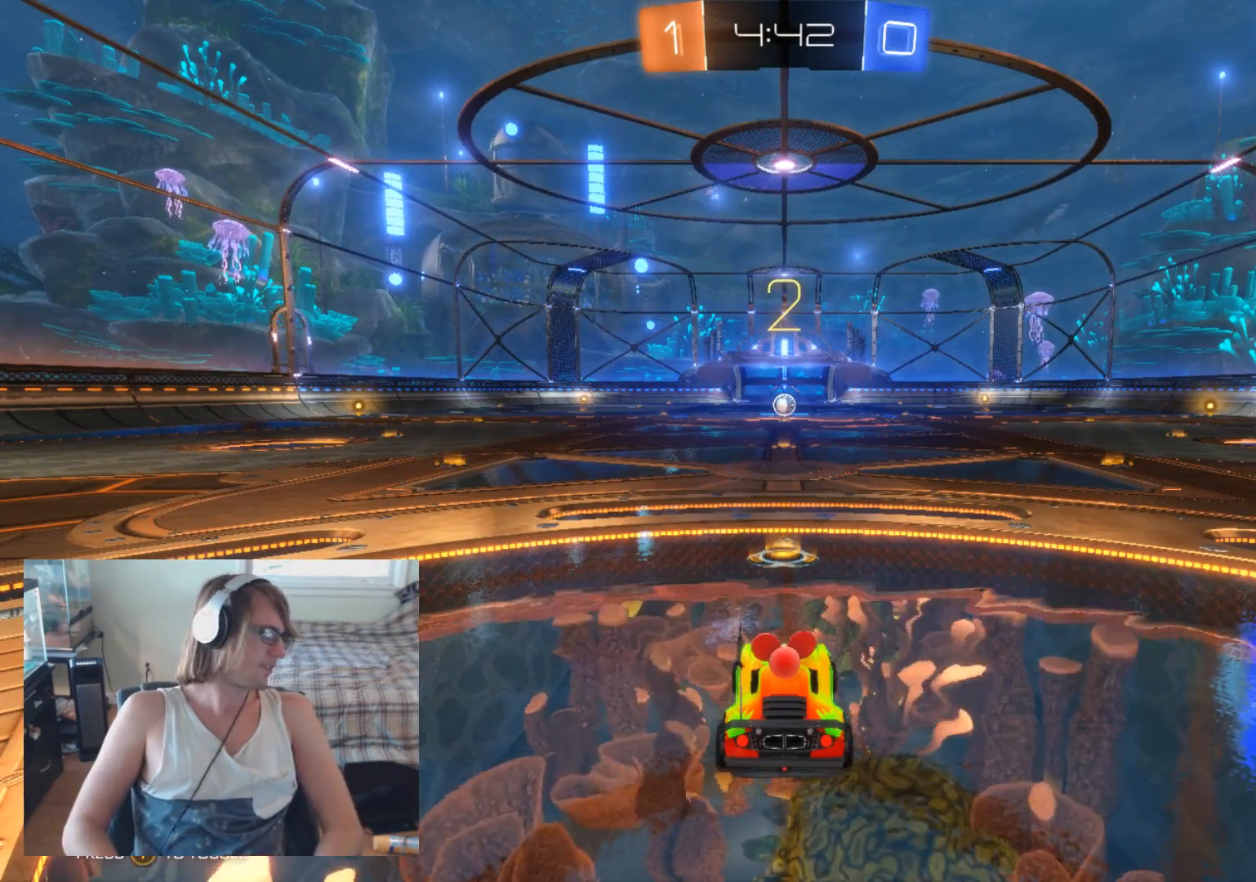
{"buttons": ["R2"], "left_stick": "center", "right_stick": "center", "events": []}
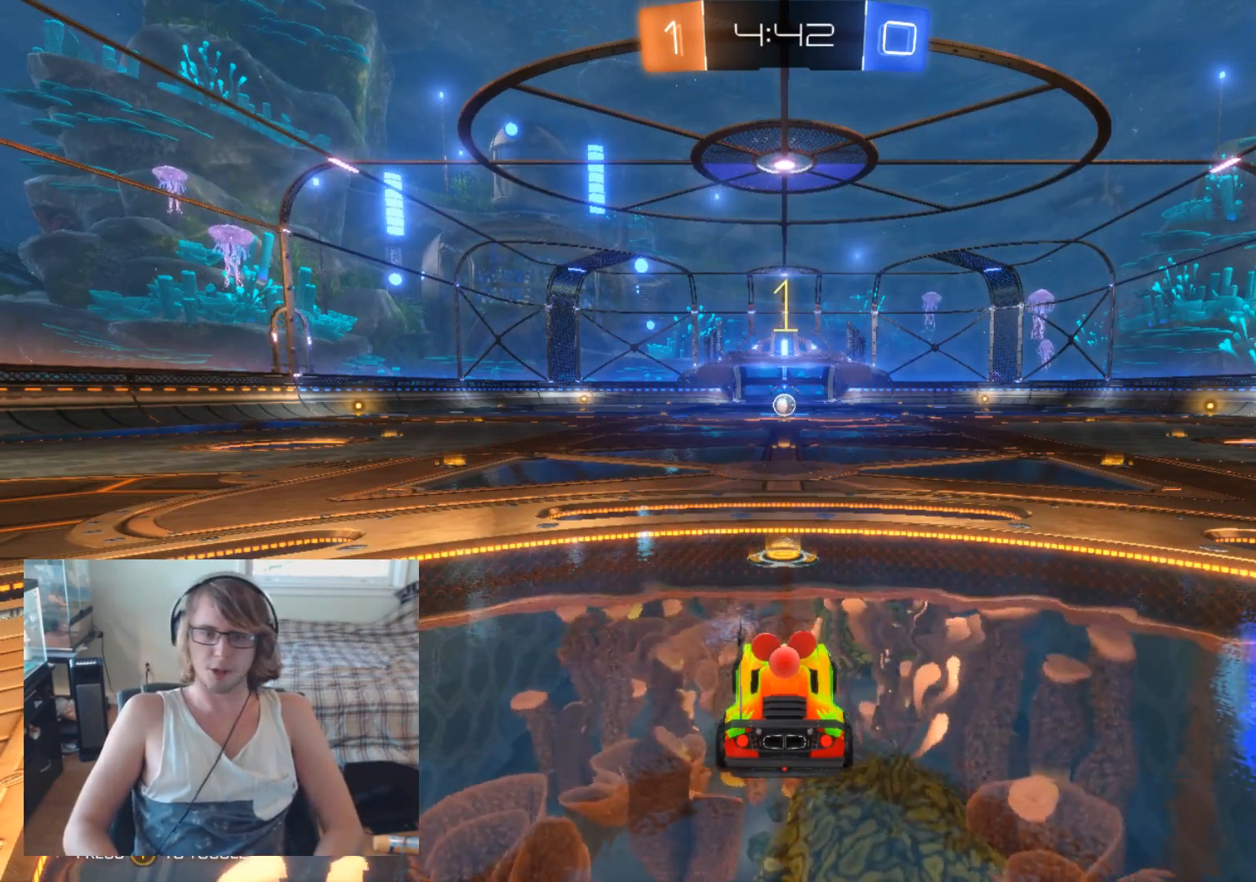
{"buttons": ["R2"], "left_stick": "center", "right_stick": "center", "events": []}
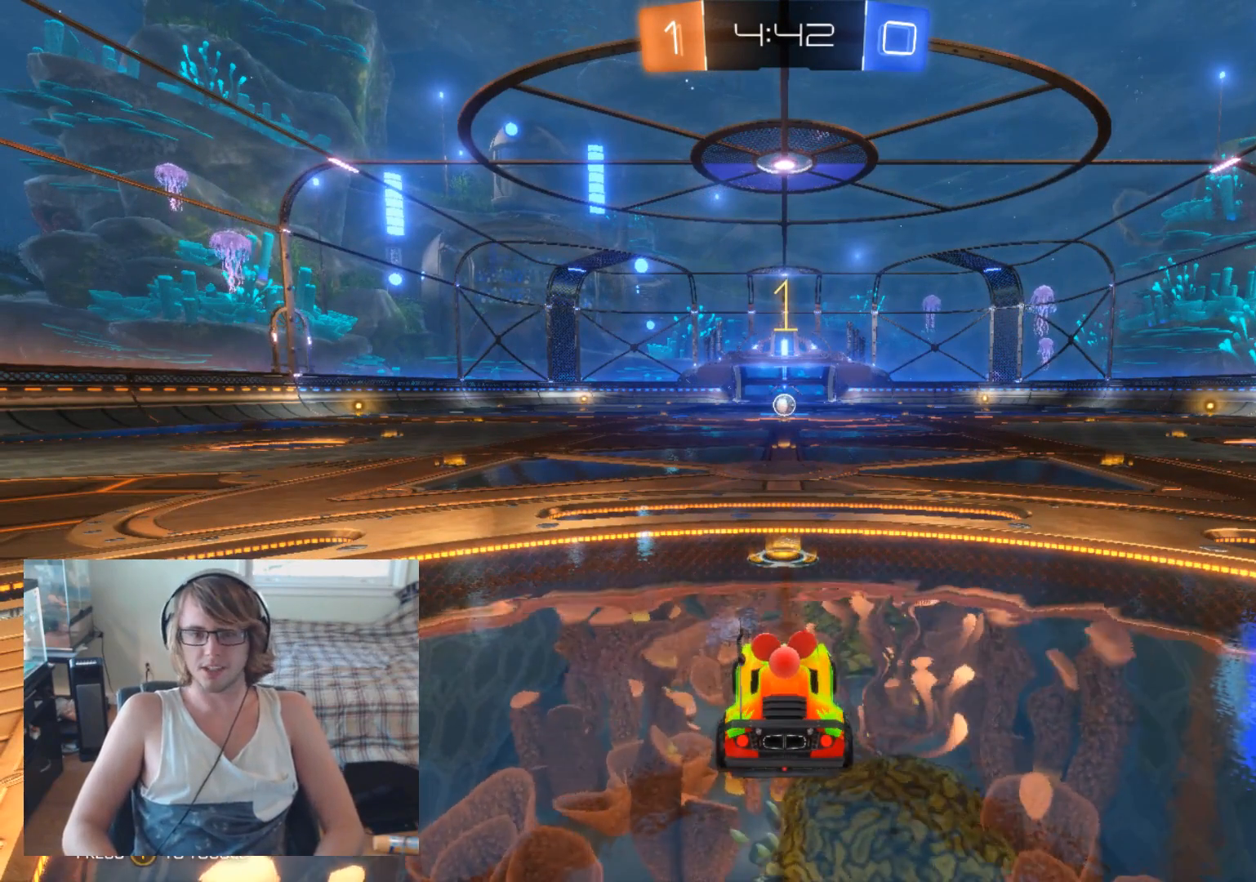
{"buttons": ["R2"], "left_stick": "center", "right_stick": "center", "events": []}
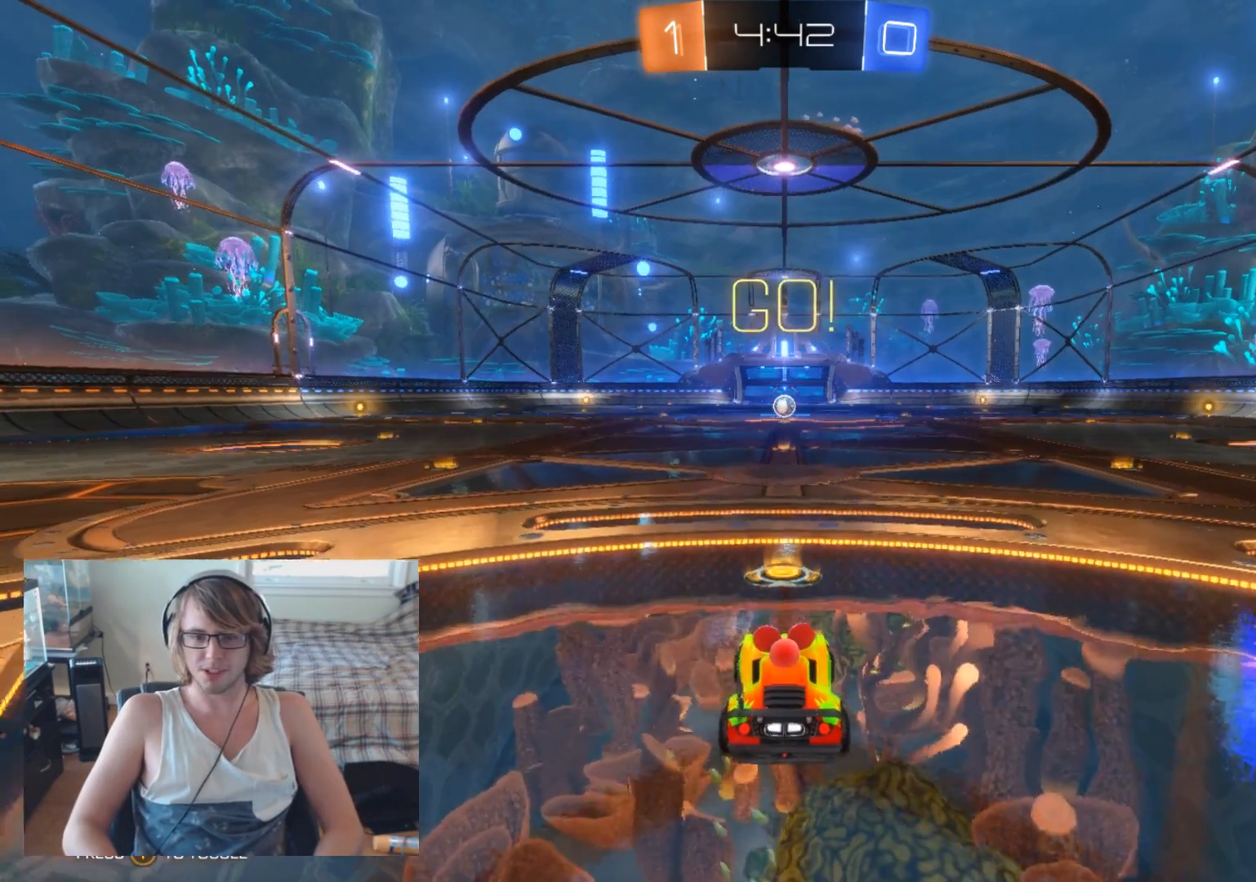
{"buttons": ["L2"], "left_stick": "center", "right_stick": "center", "events": [[200, "L2", "down"], [233, "R2", "up"]]}
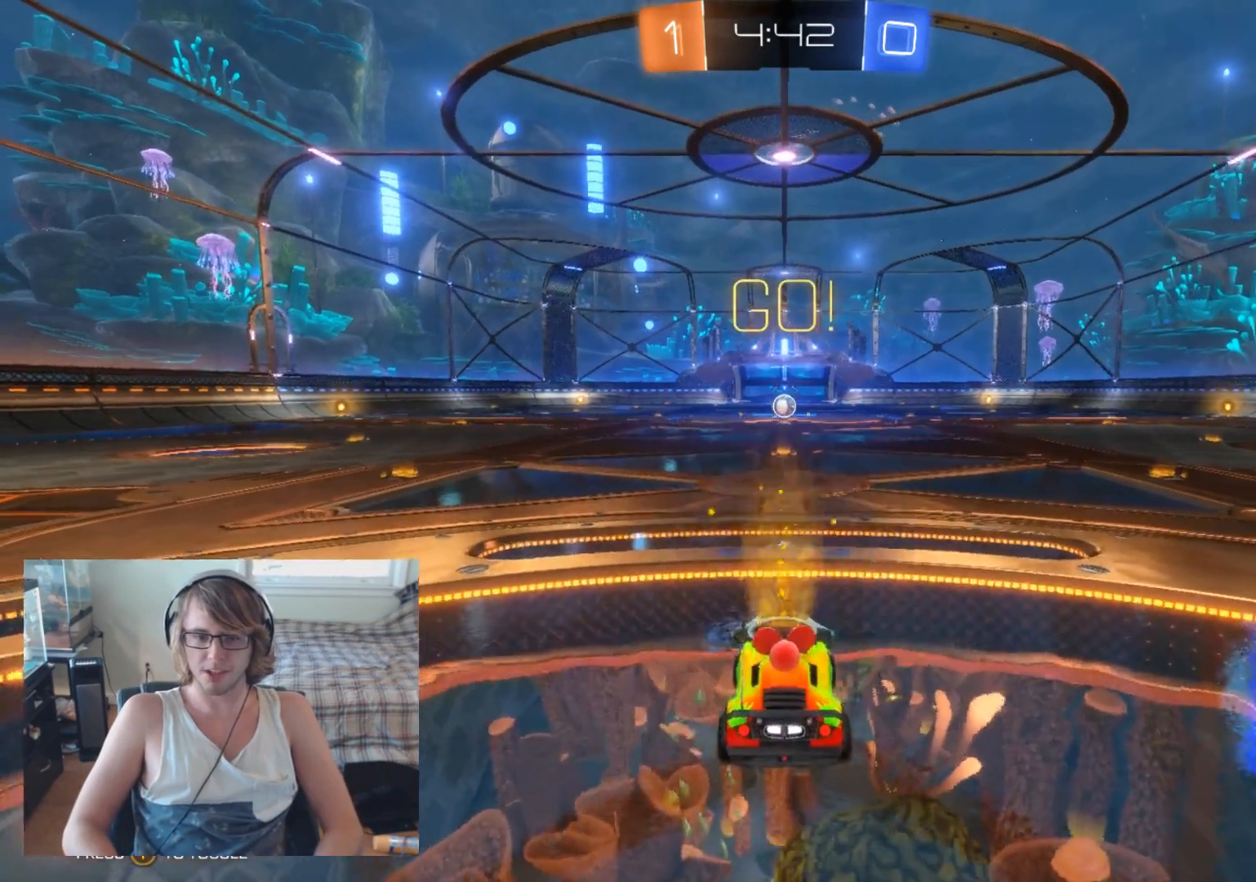
{"buttons": ["L2"], "left_stick": "center", "right_stick": "center", "events": []}
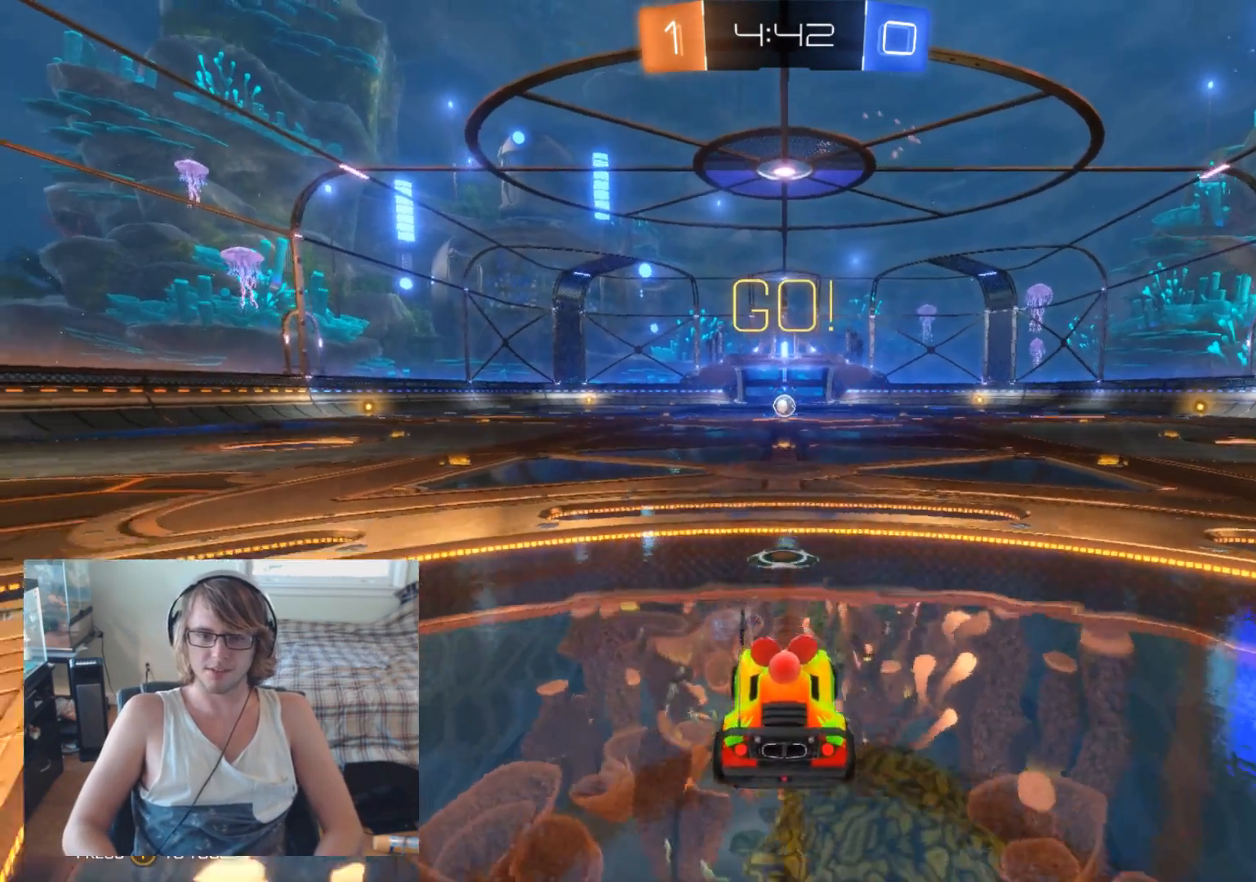
{"buttons": ["R2"], "left_stick": "center", "right_stick": "center", "events": [[200, "L2", "up"], [267, "R2", "down"]]}
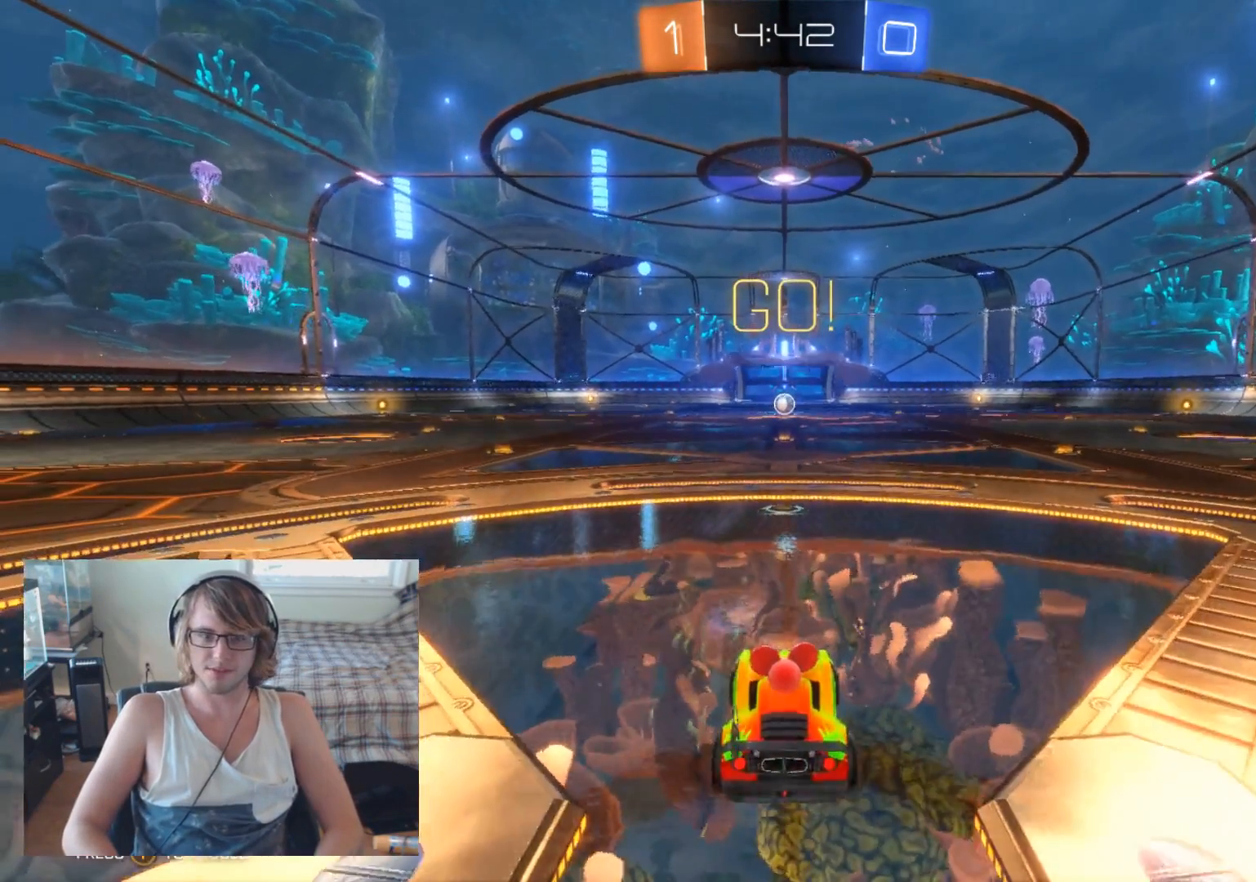
{"buttons": [], "left_stick": "center", "right_stick": "center", "events": [[133, "R2", "up"], [233, "L2", "down"], [367, "L2", "up"]]}
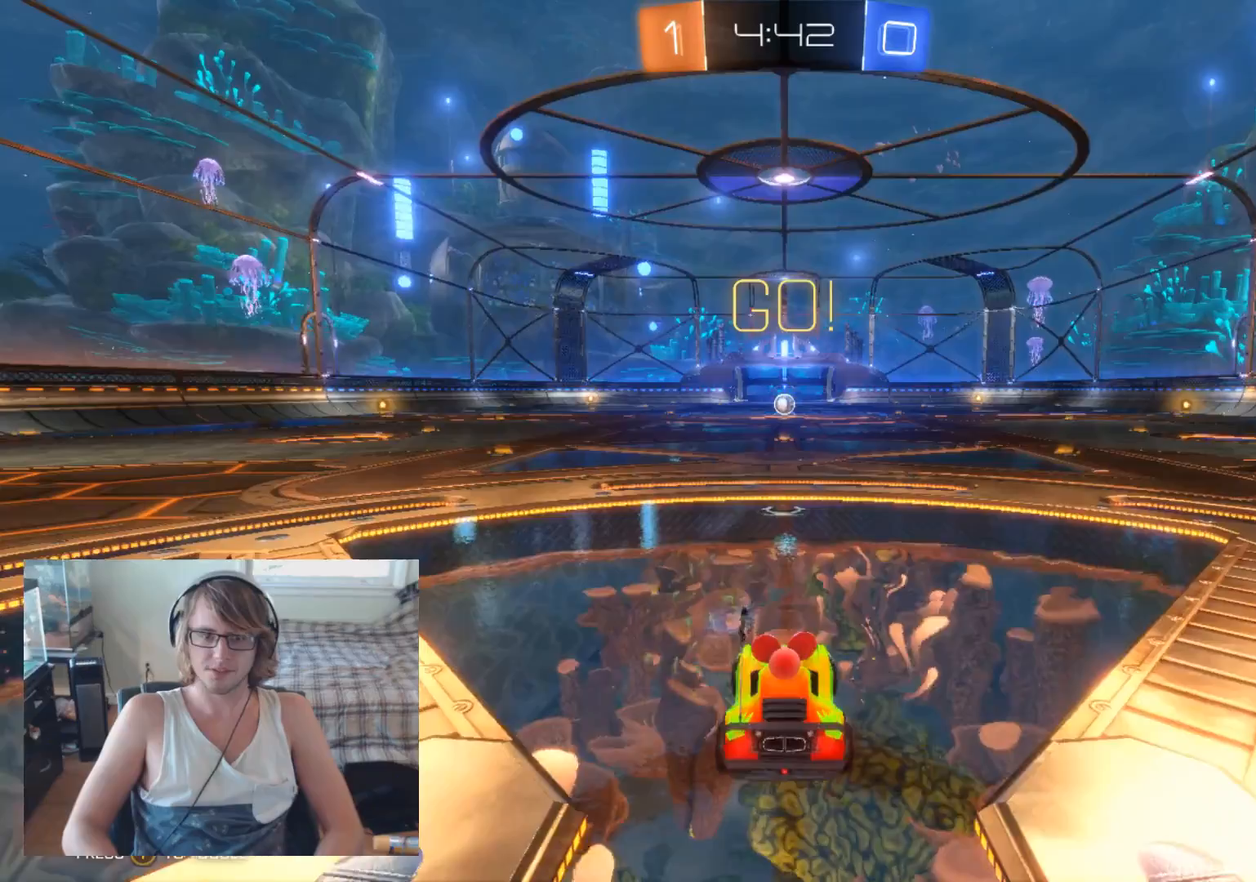
{"buttons": [], "left_stick": "center", "right_stick": "center", "events": [[200, "A", "down"], [367, "A", "up"]]}
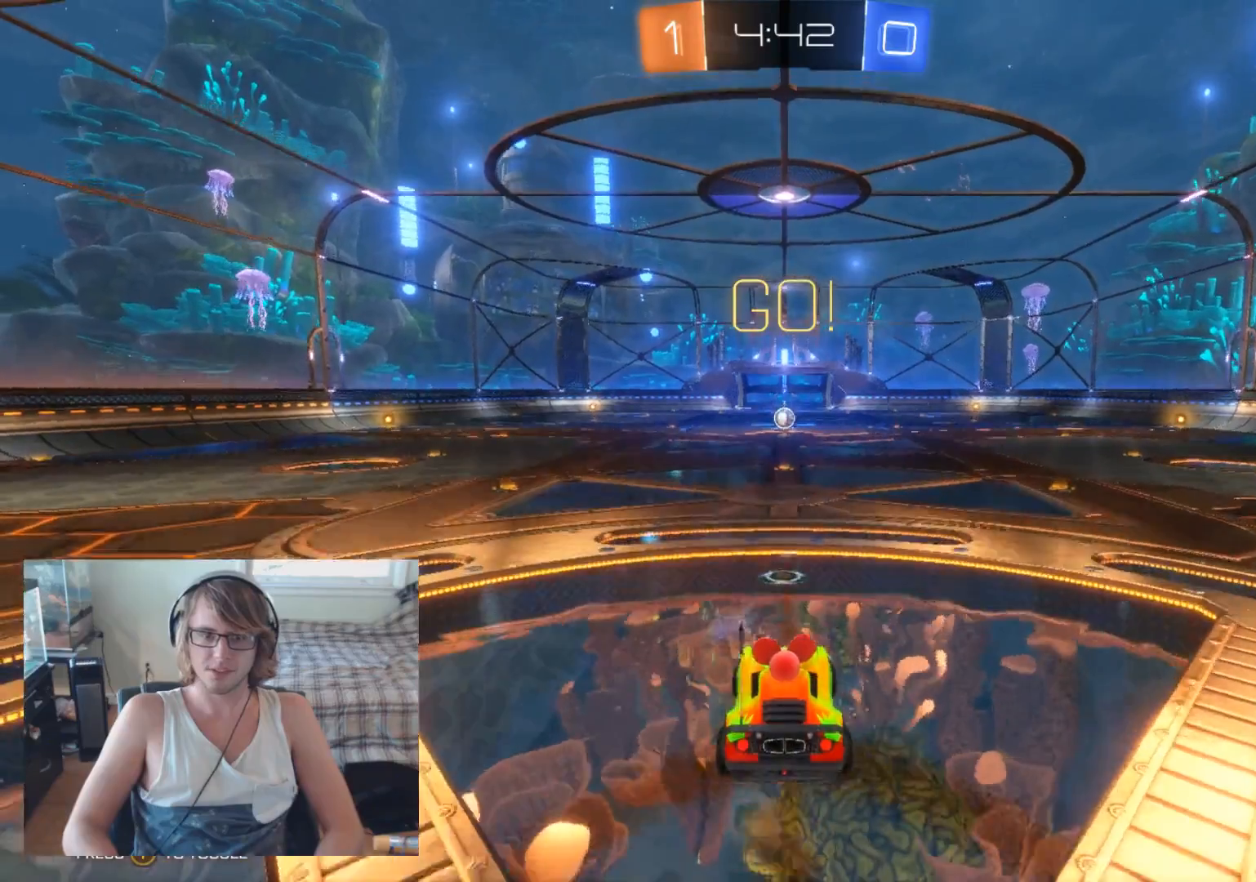
{"buttons": [], "left_stick": "center", "right_stick": "center", "events": []}
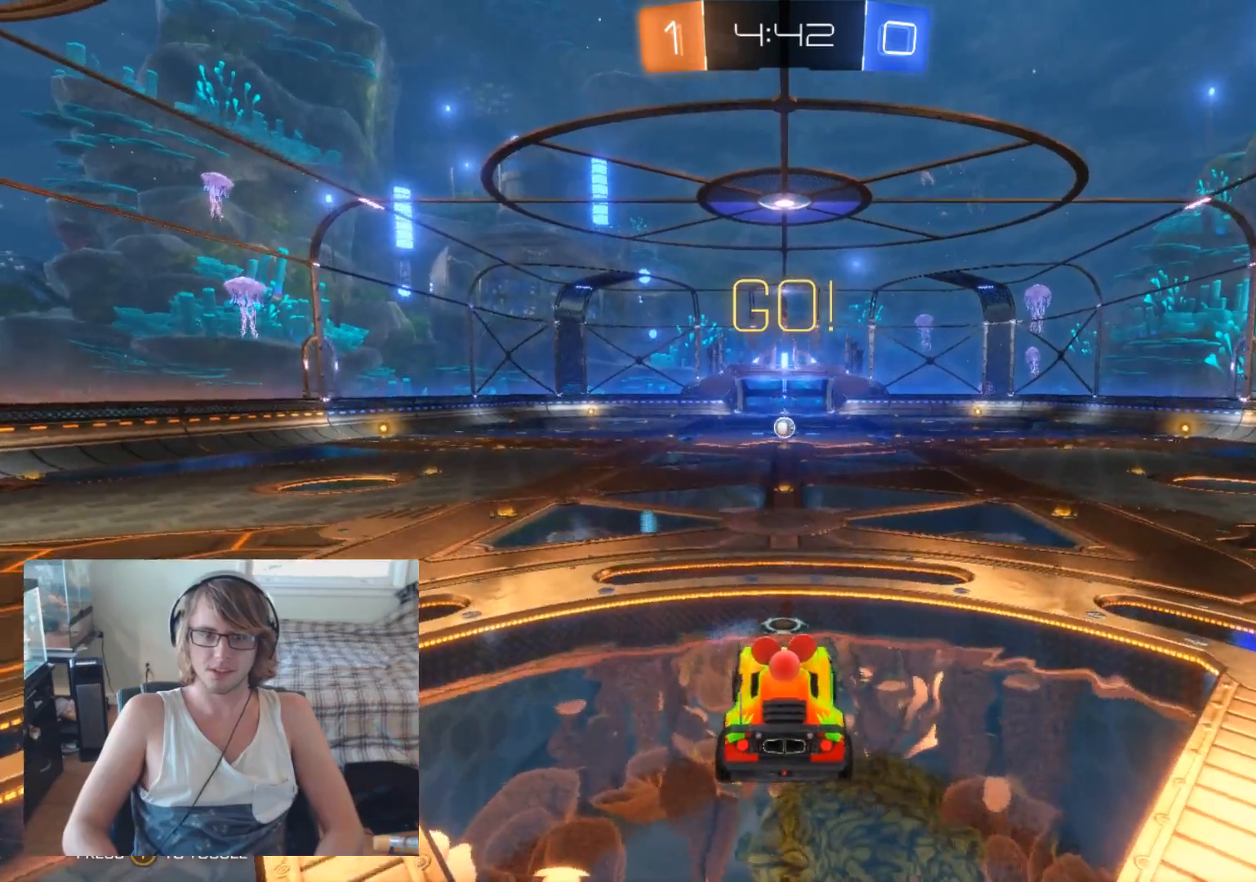
{"buttons": [], "left_stick": "center", "right_stick": "center", "events": []}
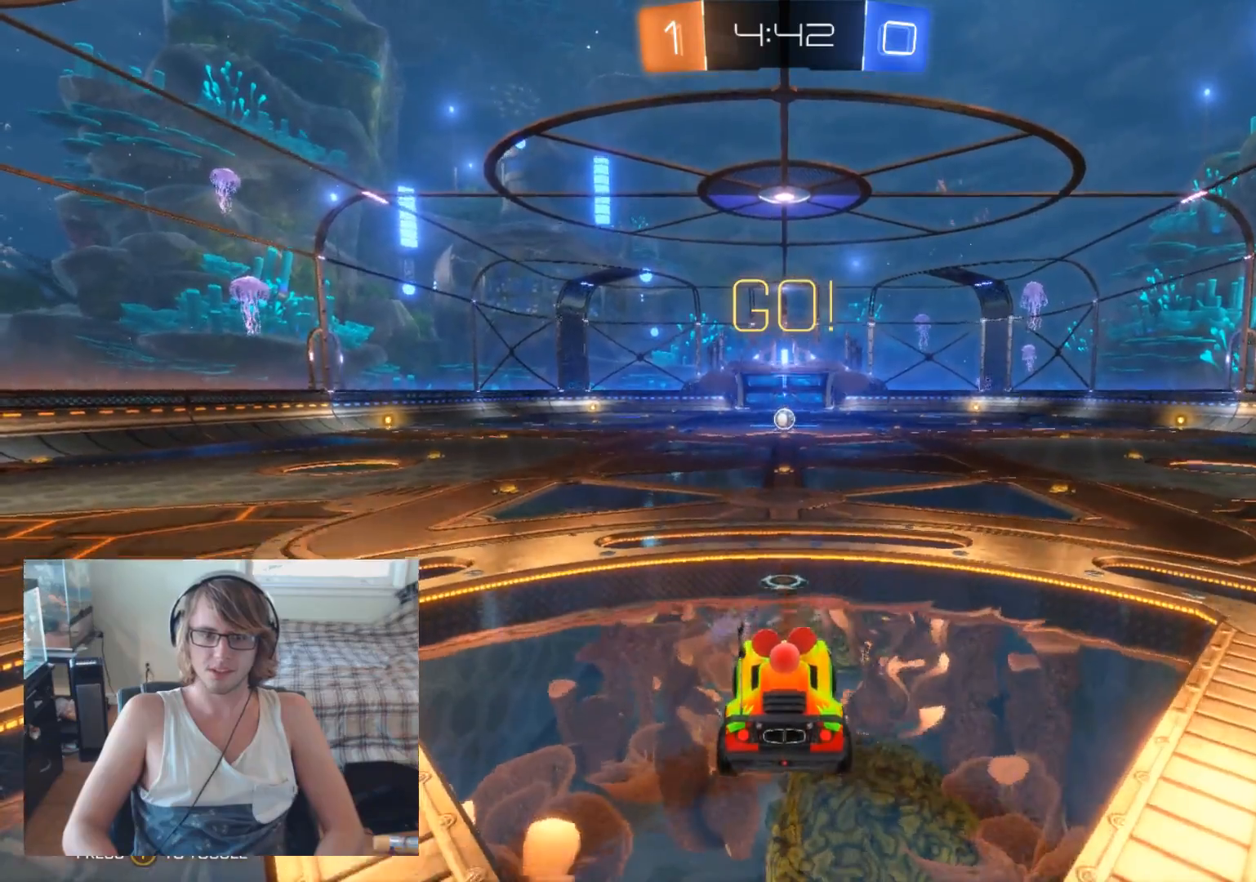
{"buttons": [], "left_stick": "center", "right_stick": "center", "events": []}
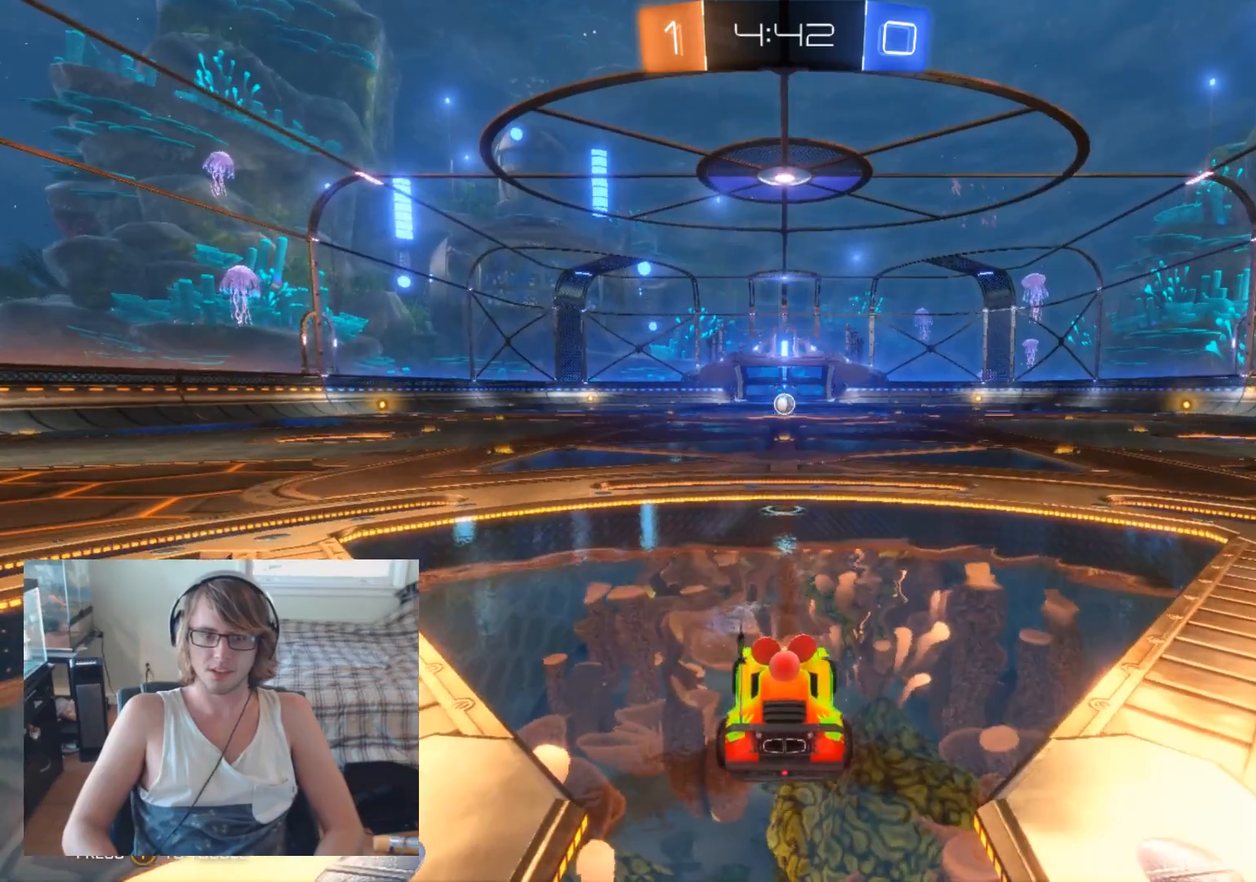
{"buttons": [], "left_stick": "center", "right_stick": "center", "events": [[67, "L2", "down"], [300, "L2", "up"]]}
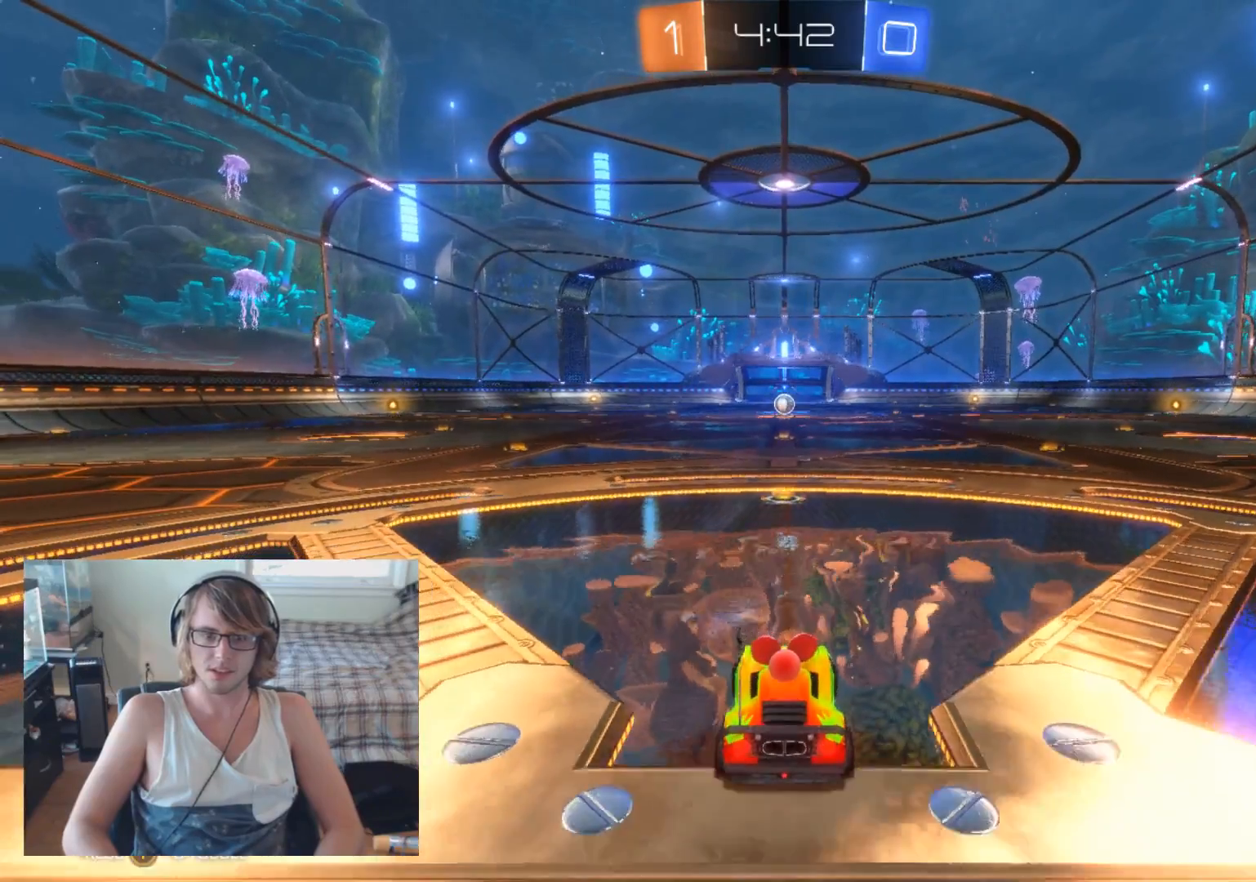
{"buttons": [], "left_stick": "center", "right_stick": "center", "events": []}
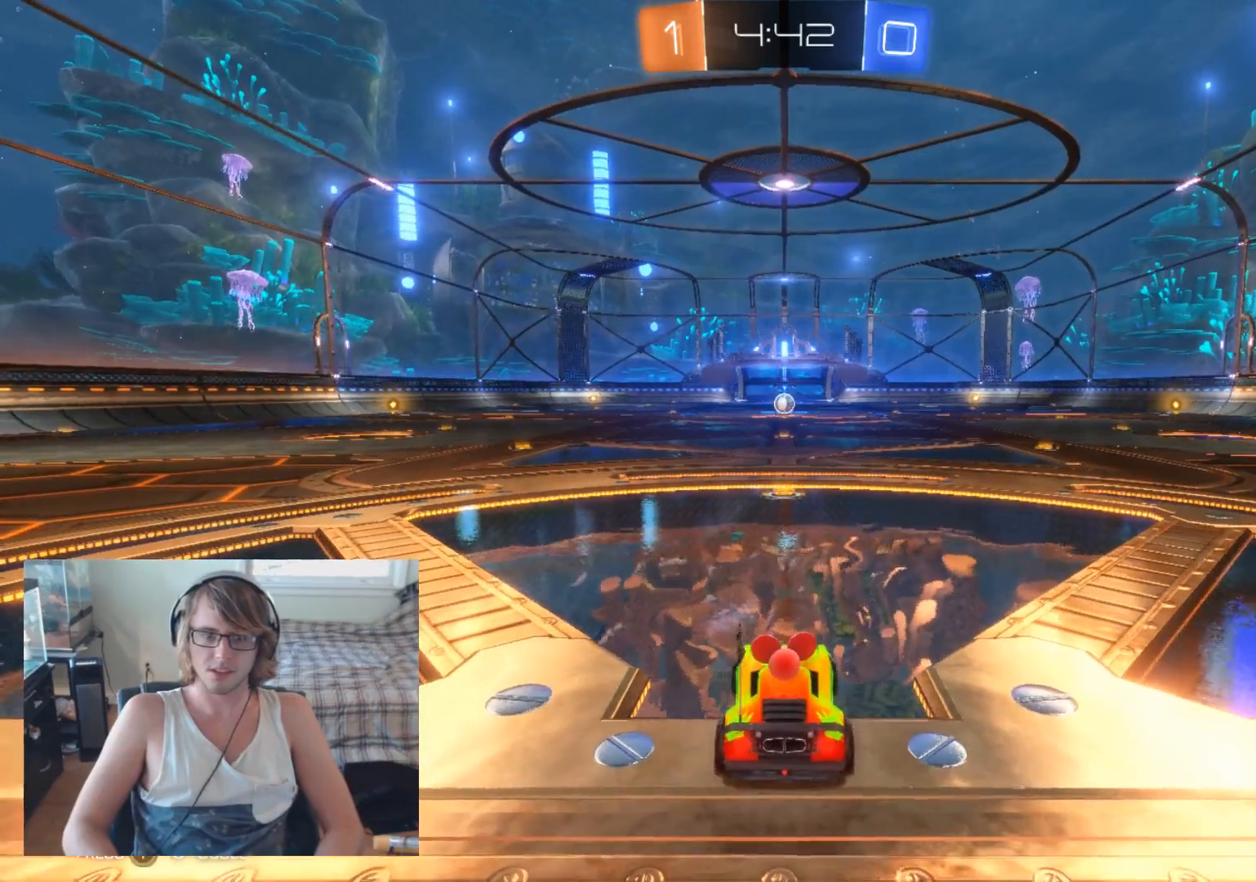
{"buttons": [], "left_stick": "center", "right_stick": "center", "events": []}
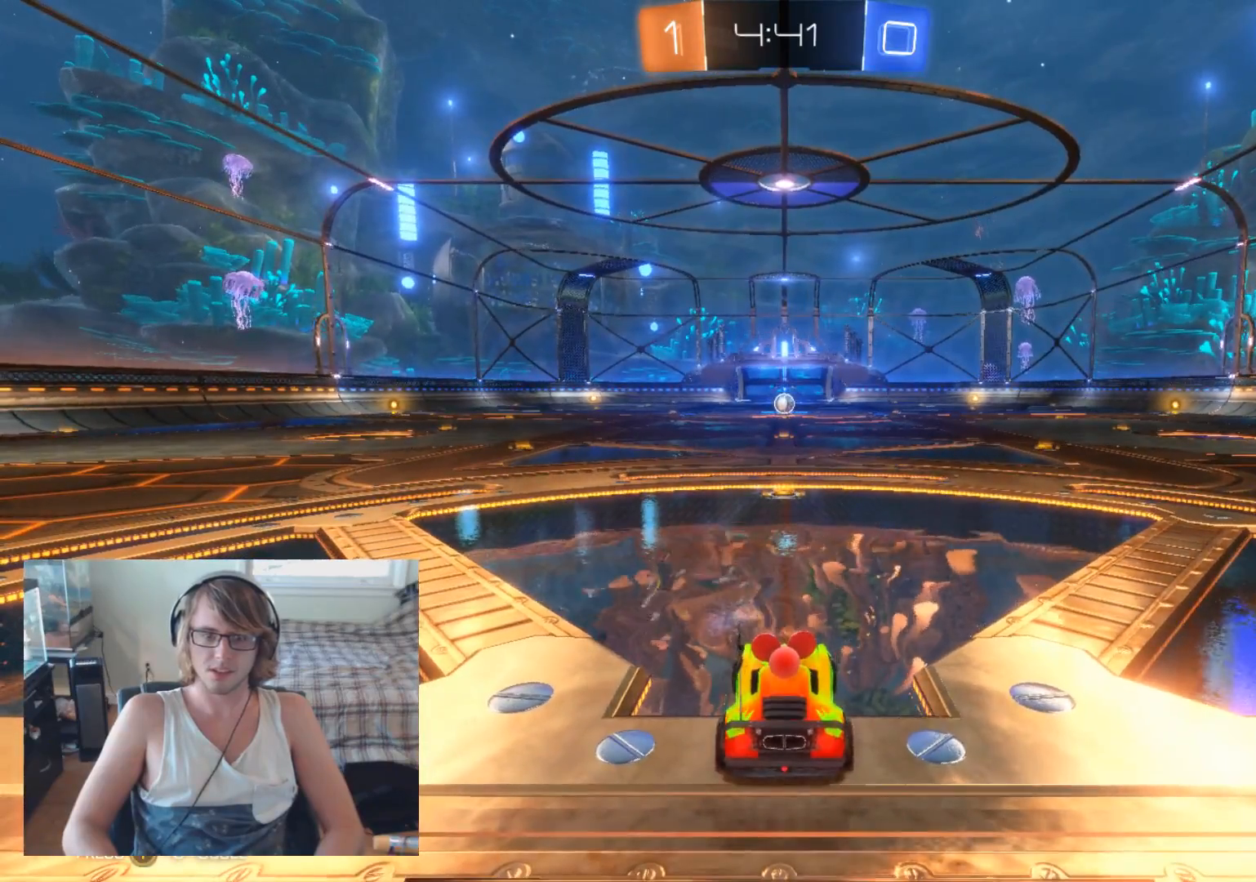
{"buttons": [], "left_stick": "center", "right_stick": "center", "events": []}
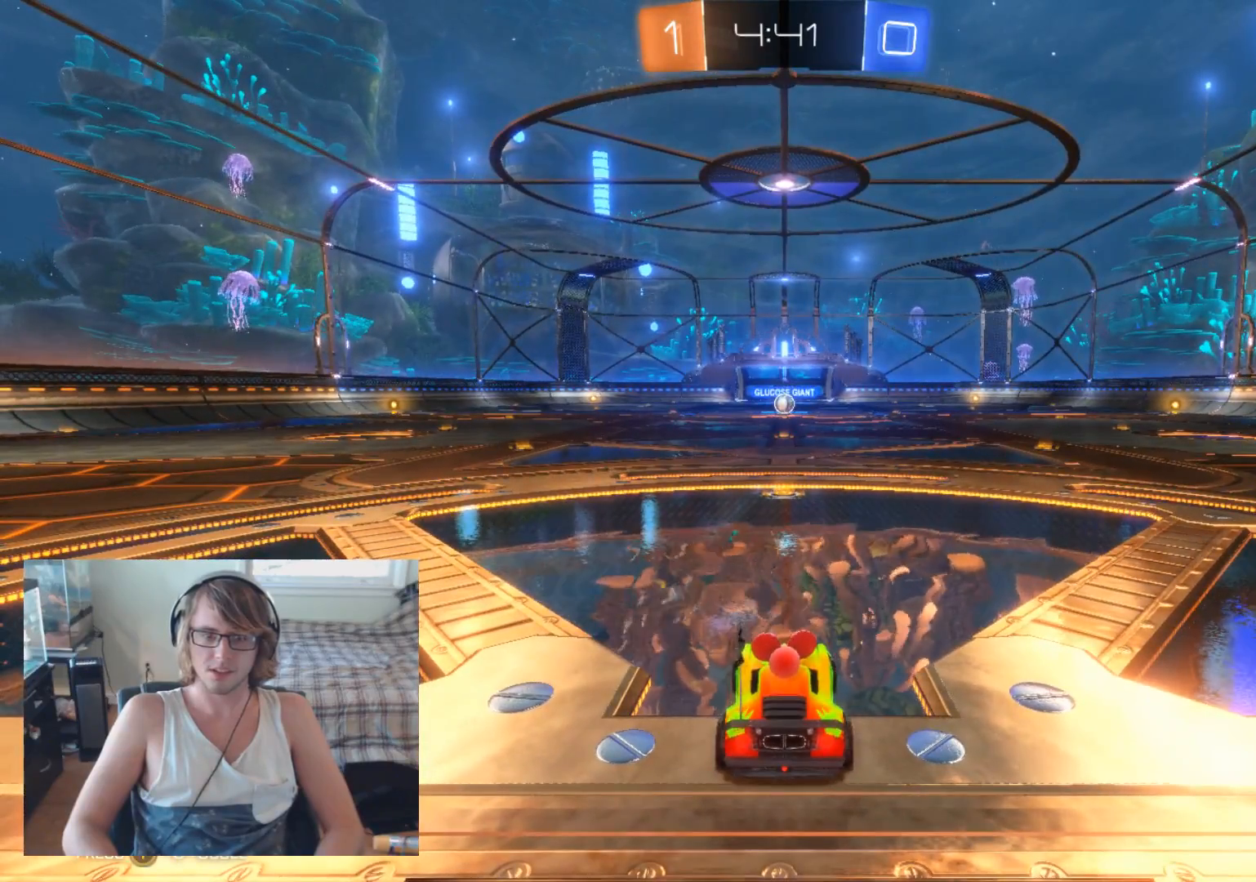
{"buttons": [], "left_stick": "center", "right_stick": "center", "events": []}
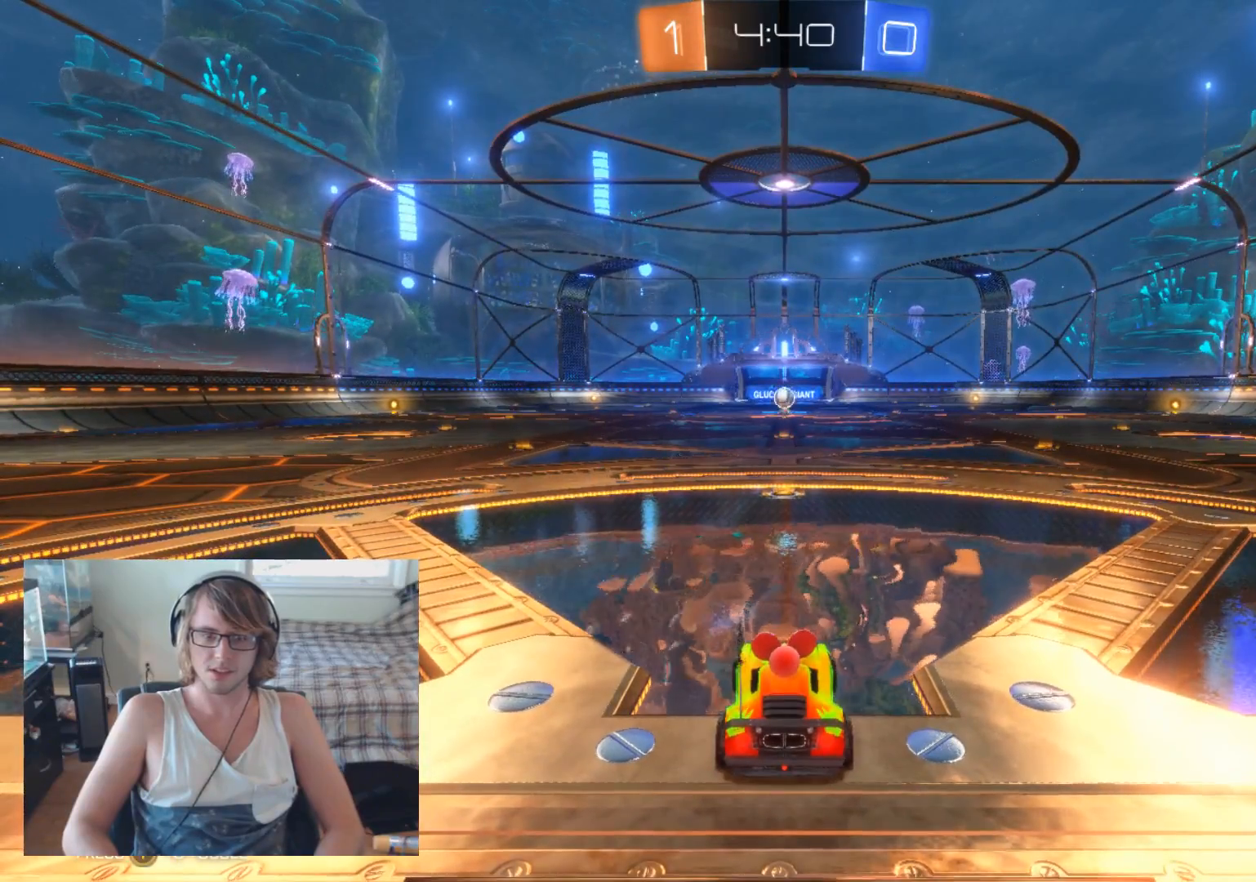
{"buttons": ["R2"], "left_stick": "center", "right_stick": "center", "events": [[333, "R2", "down"]]}
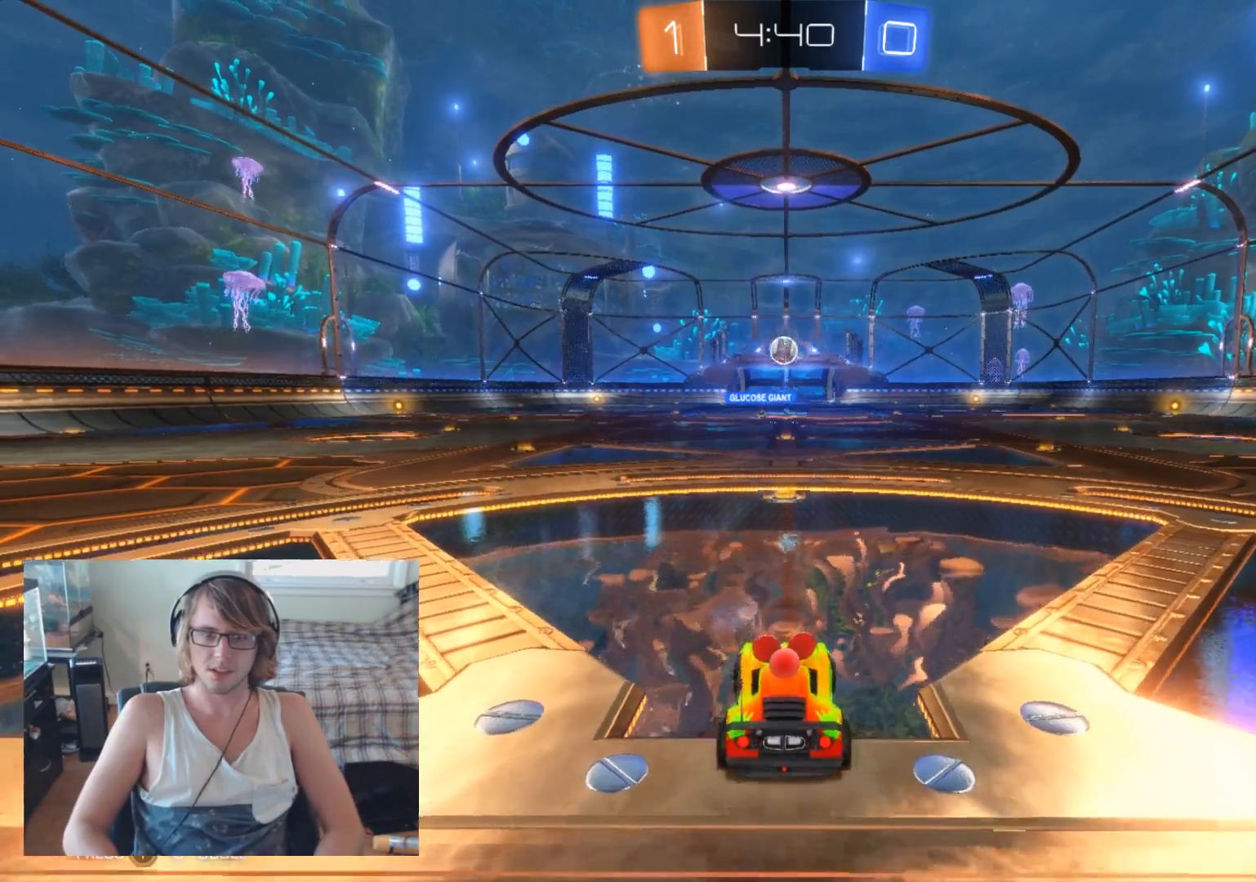
{"buttons": ["B", "R2"], "left_stick": "center", "right_stick": "center", "events": [[100, "A", "down"], [100, "left_stick", "down"], [333, "A", "up"], [400, "B", "down"], [500, "left_stick", "center"]]}
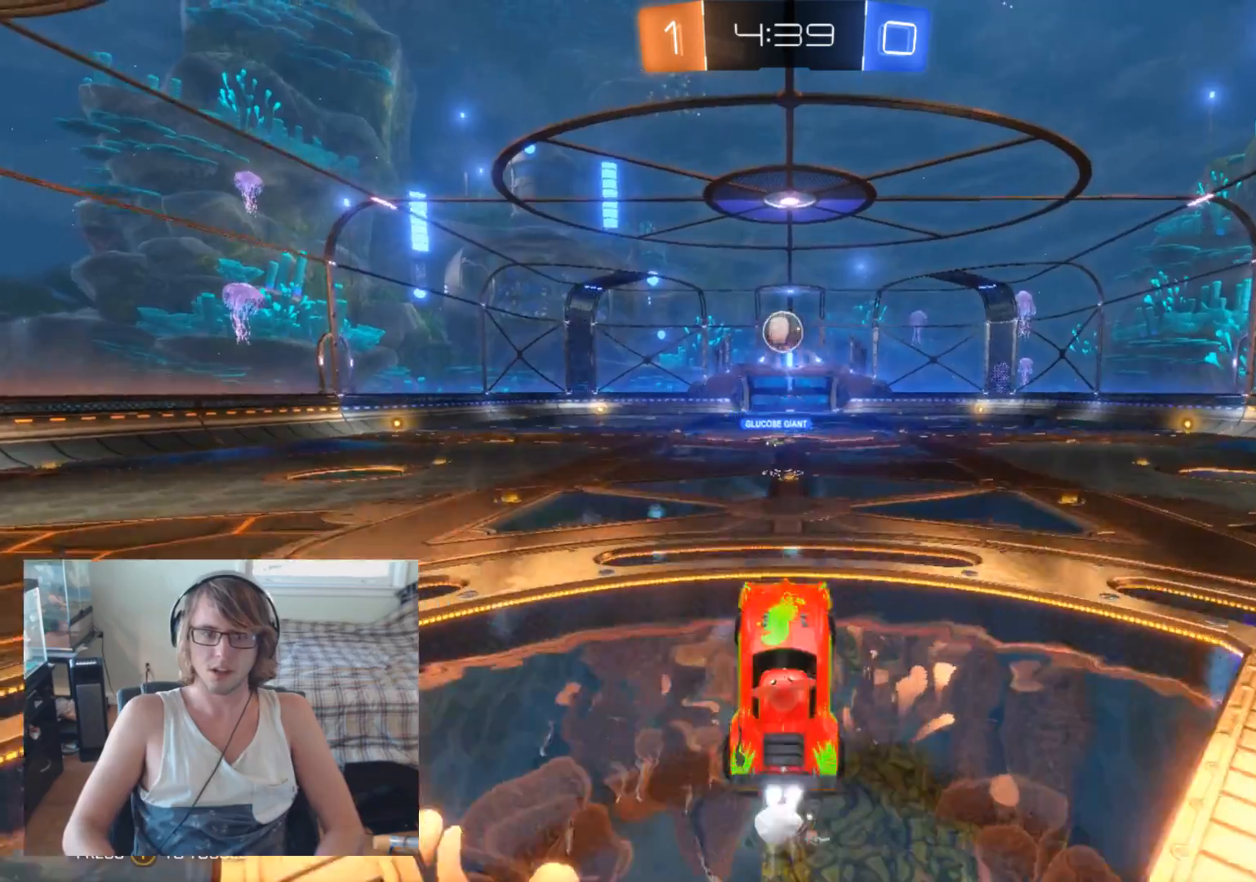
{"buttons": ["B", "R2"], "left_stick": "up", "right_stick": "center", "events": [[467, "left_stick", "up"]]}
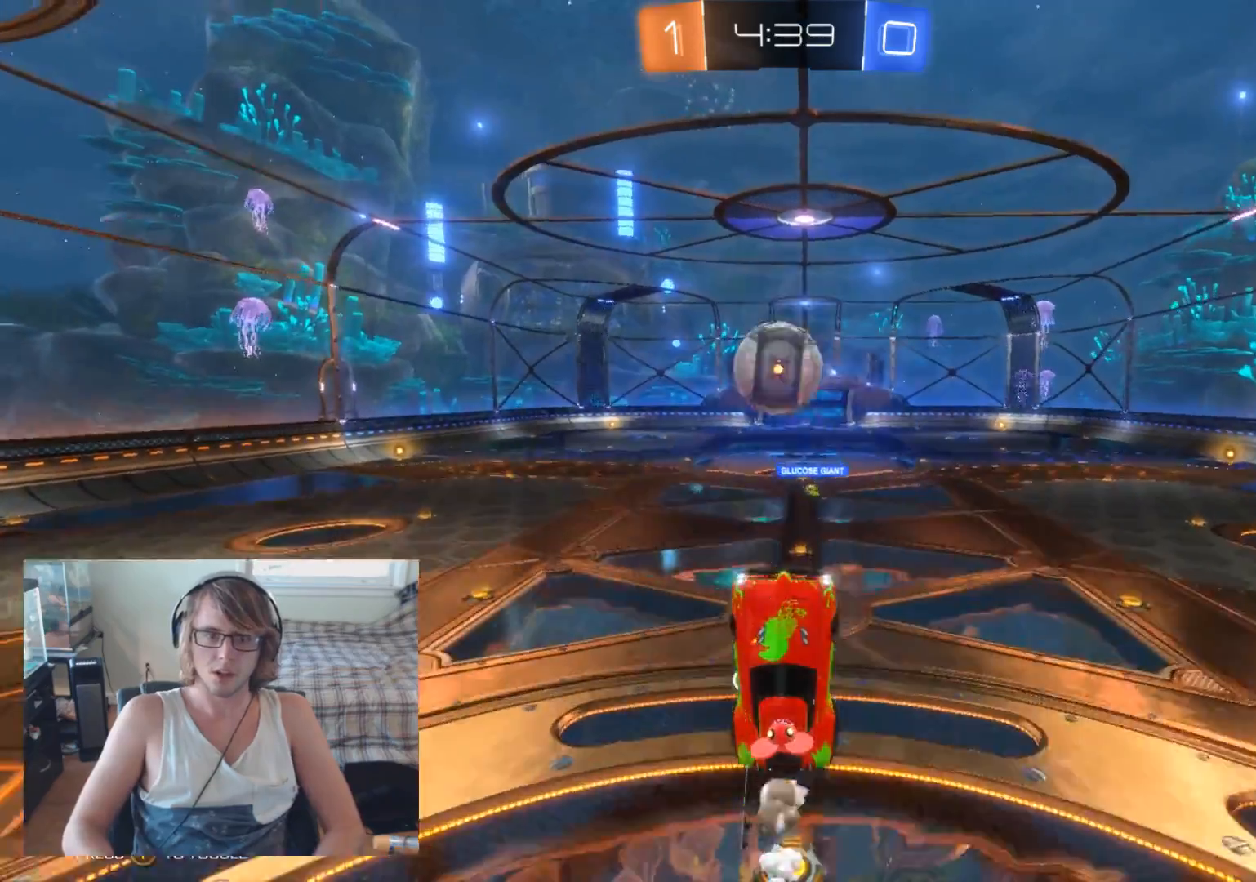
{"buttons": ["A", "R2"], "left_stick": "up-left", "right_stick": "center", "events": [[33, "left_stick", "up-left"], [67, "B", "up"], [167, "A", "down"], [333, "A", "up"], [500, "A", "down"]]}
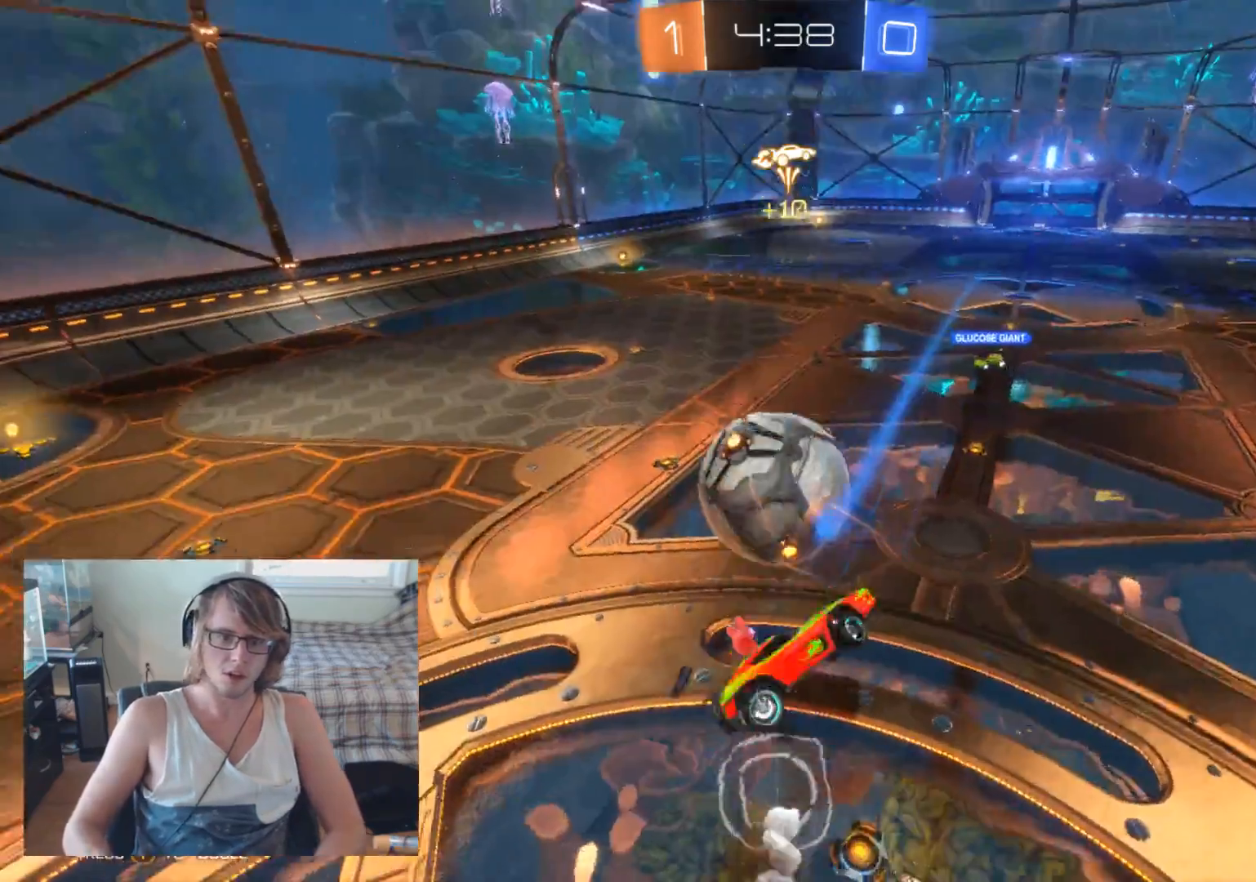
{"buttons": ["R2"], "left_stick": "up-left", "right_stick": "center", "events": [[67, "A", "up"], [233, "A", "down"], [300, "A", "up"]]}
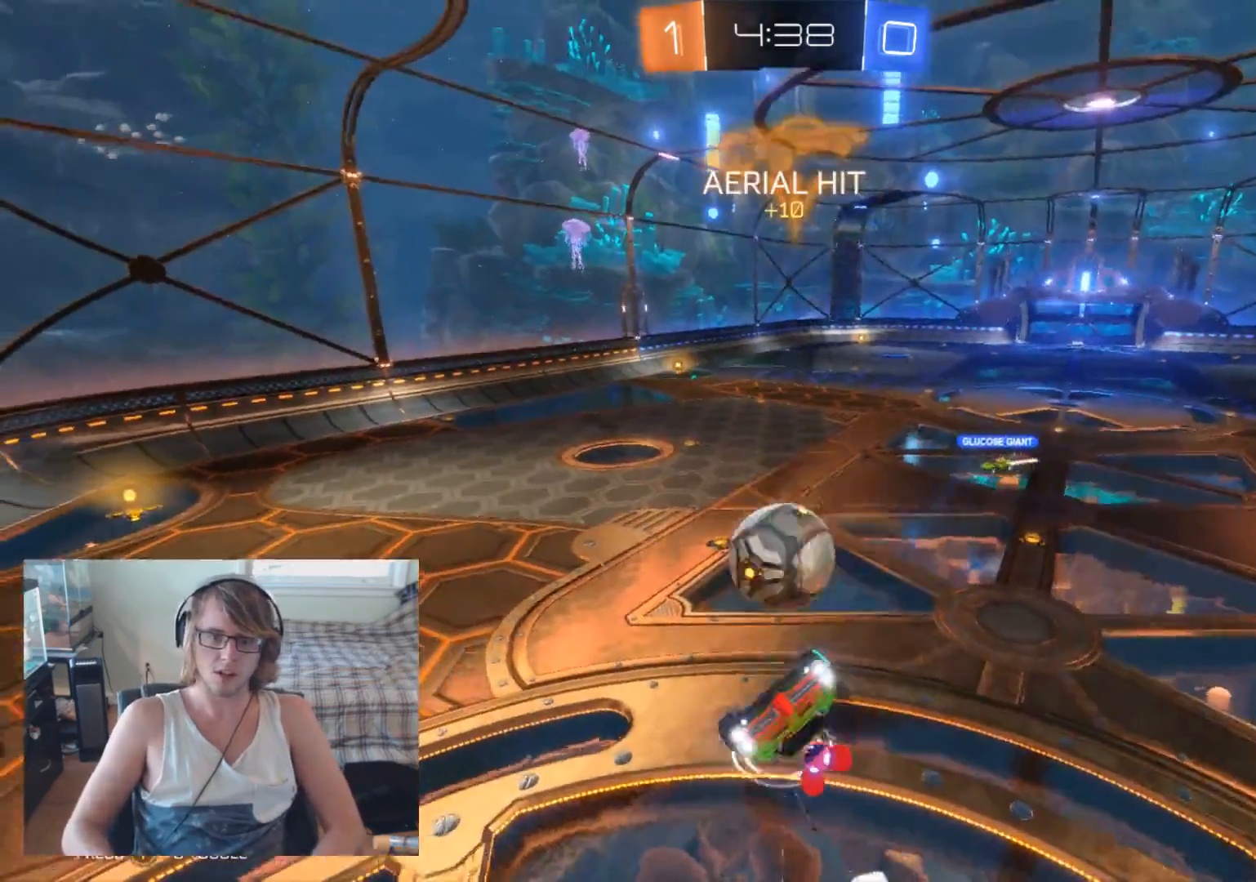
{"buttons": ["A", "R2"], "left_stick": "up-right", "right_stick": "center", "events": [[33, "A", "down"], [233, "left_stick", "center"], [400, "left_stick", "up-right"]]}
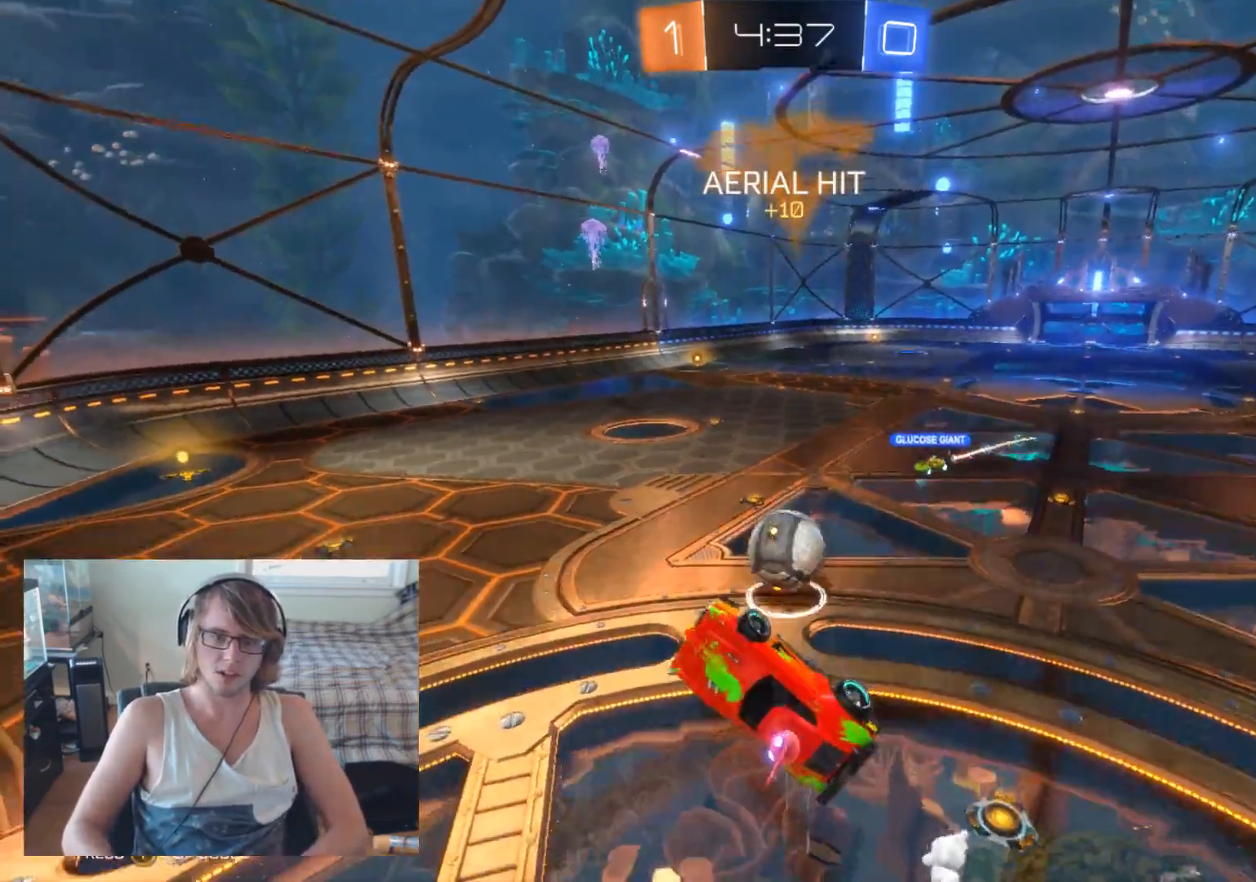
{"buttons": ["A", "X", "R2"], "left_stick": "right", "right_stick": "center", "events": [[100, "left_stick", "center"], [300, "left_stick", "right"], [367, "A", "up"], [400, "X", "down"], [467, "A", "down"]]}